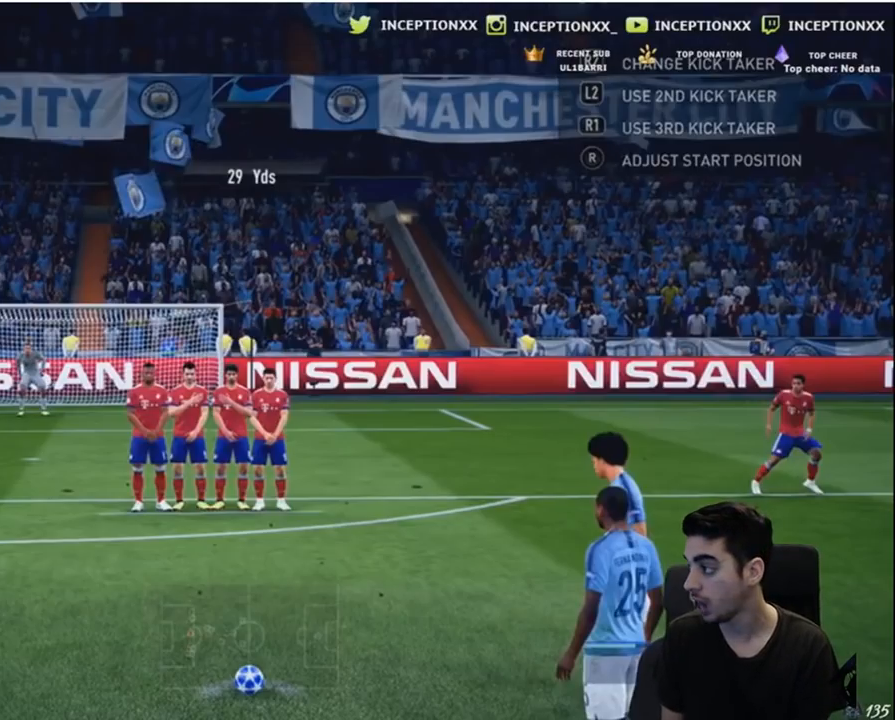
Gameplay with a controller (Xbox layout); each line is a JSON object with the inputs held at the frame after it. "events" lists button and stick changes between this image and that frame as [ms after this image, input, new state], when the widget could be followed in between. Not read: right_stick.
{"buttons": ["R1"], "left_stick": "center", "events": [[367, "R1", "down"]]}
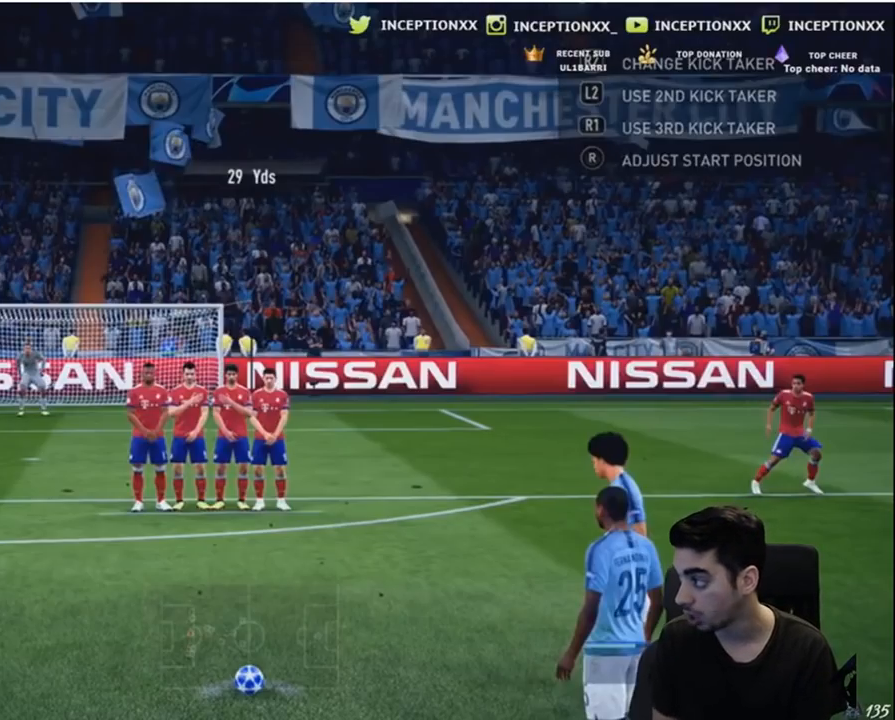
{"buttons": ["R1"], "left_stick": "center", "events": []}
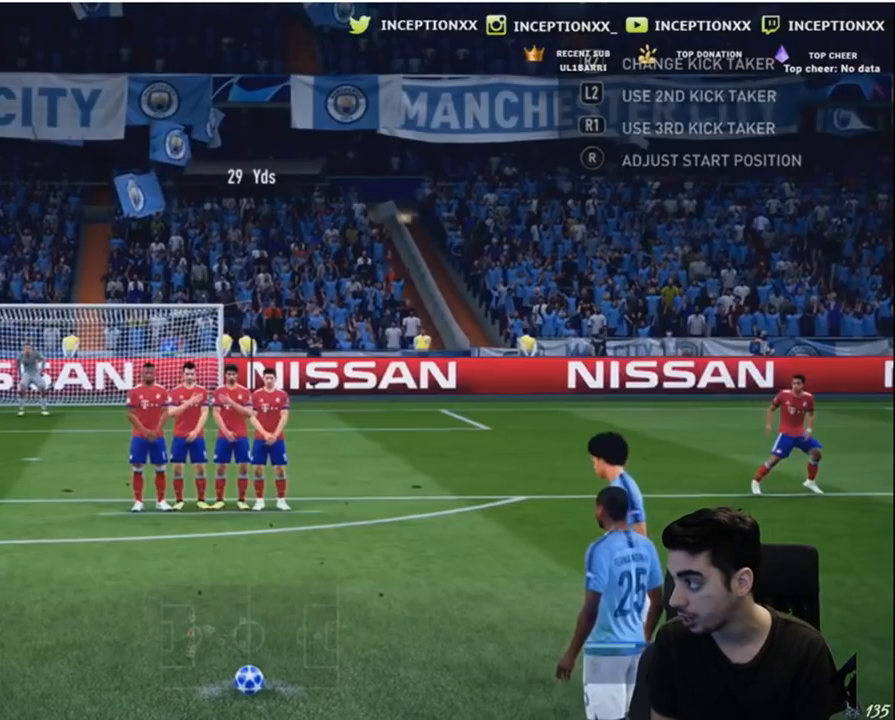
{"buttons": ["B", "R1"], "left_stick": "center", "events": [[33, "B", "down"], [133, "A", "down"], [200, "B", "up"], [367, "A", "up"], [500, "B", "down"]]}
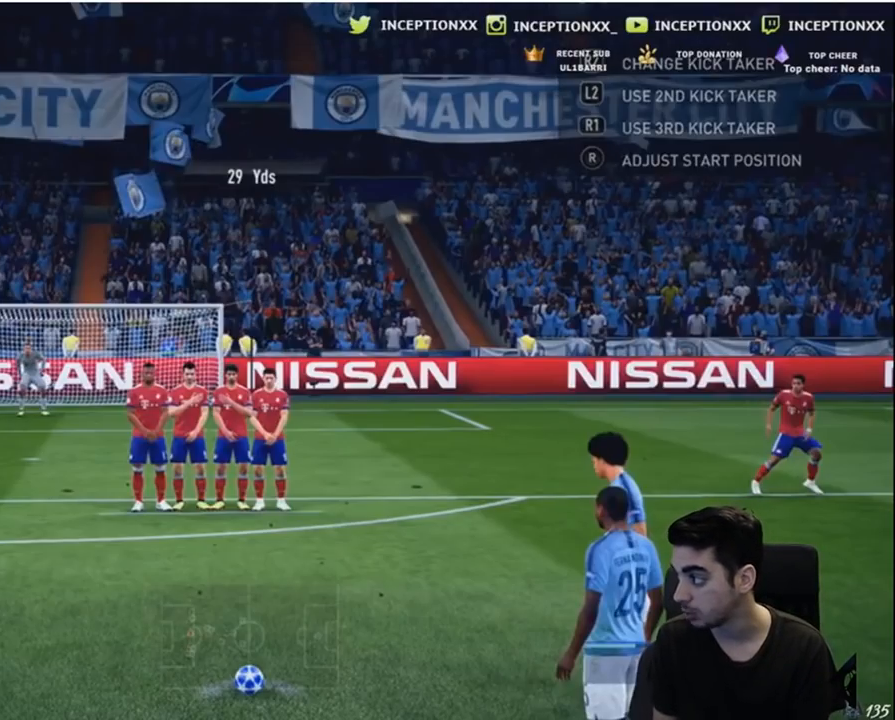
{"buttons": ["A", "B", "R1"], "left_stick": "center", "events": [[33, "A", "down"], [133, "B", "up"], [267, "A", "up"], [433, "B", "down"], [500, "A", "down"]]}
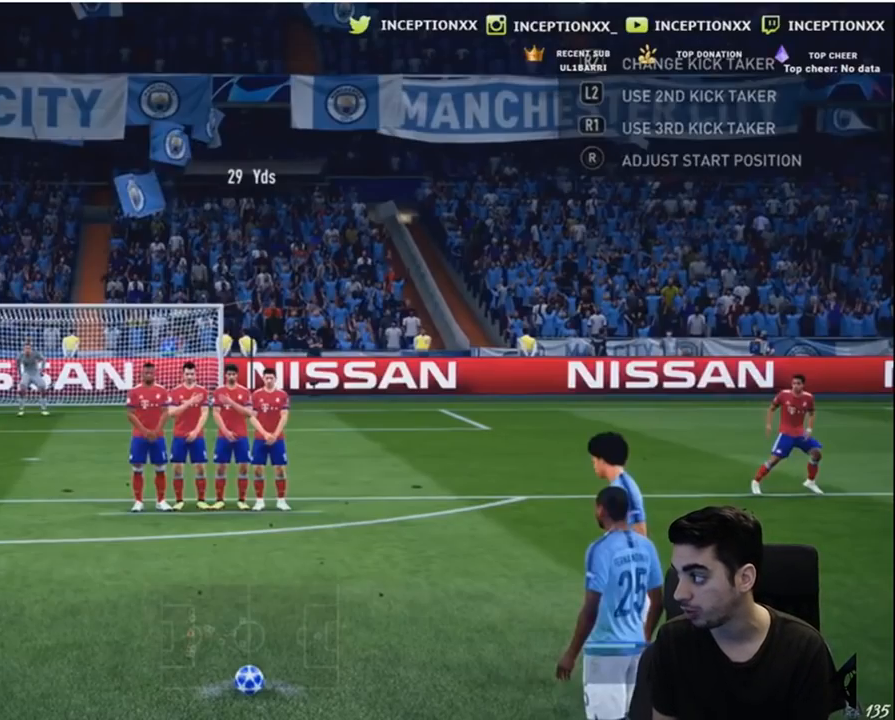
{"buttons": [], "left_stick": "center", "events": [[33, "B", "up"], [167, "A", "up"], [267, "R1", "up"]]}